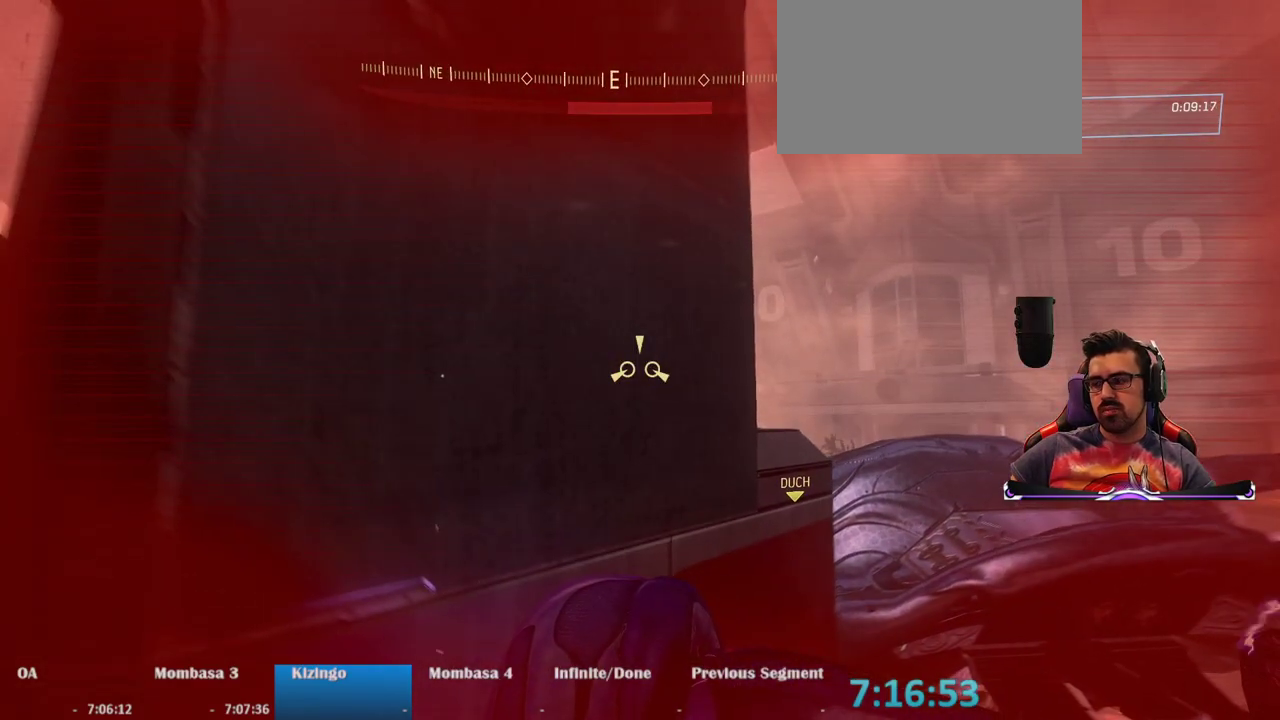
Gameplay with keyboard and mouse; each line is a JSON object with the keys and mouse buttons held at the frame after it. "events" lists presses ("down") and releases ("up") of "1", "2", "3", "4", "5", "a", "alt", "c", "caps_lock", "ctrl", "d", "e", "f", "g", "q", "r", "s", "shift", "space", "t", "tab", "v", "w", "x", "z", "mouse_left", "mouse_wheel" and "mouse_right" between this image and that frame as [ms after this image, input, new state], when the widget could be followed in between. "mouse_left", "mouse_wheel", "mouse_right" = the "left", "wheel", "right" buttons of the "mouse" list. No other keys are recorded. "wheel" means that the mouse wheel is clicked or scrolled. Not read: mouse_move.
{"keys": ["a", "s"], "mouse": [], "events": []}
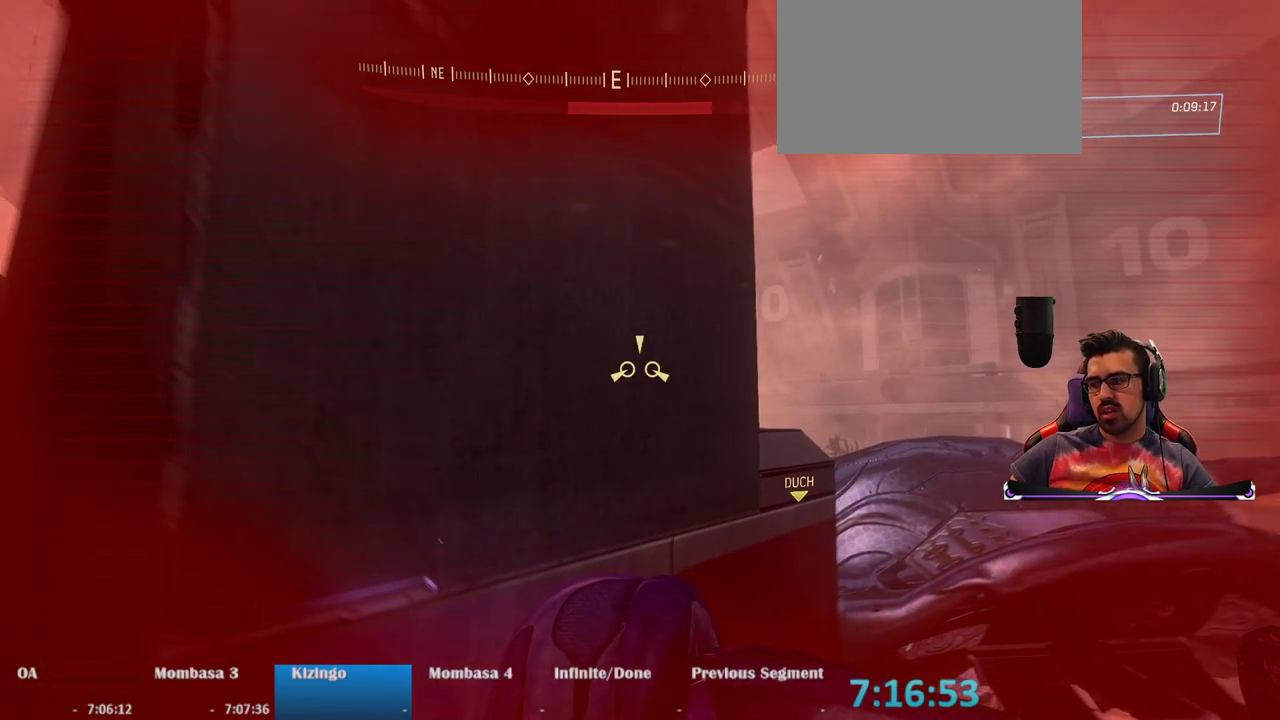
{"keys": ["a", "s"], "mouse": [], "events": []}
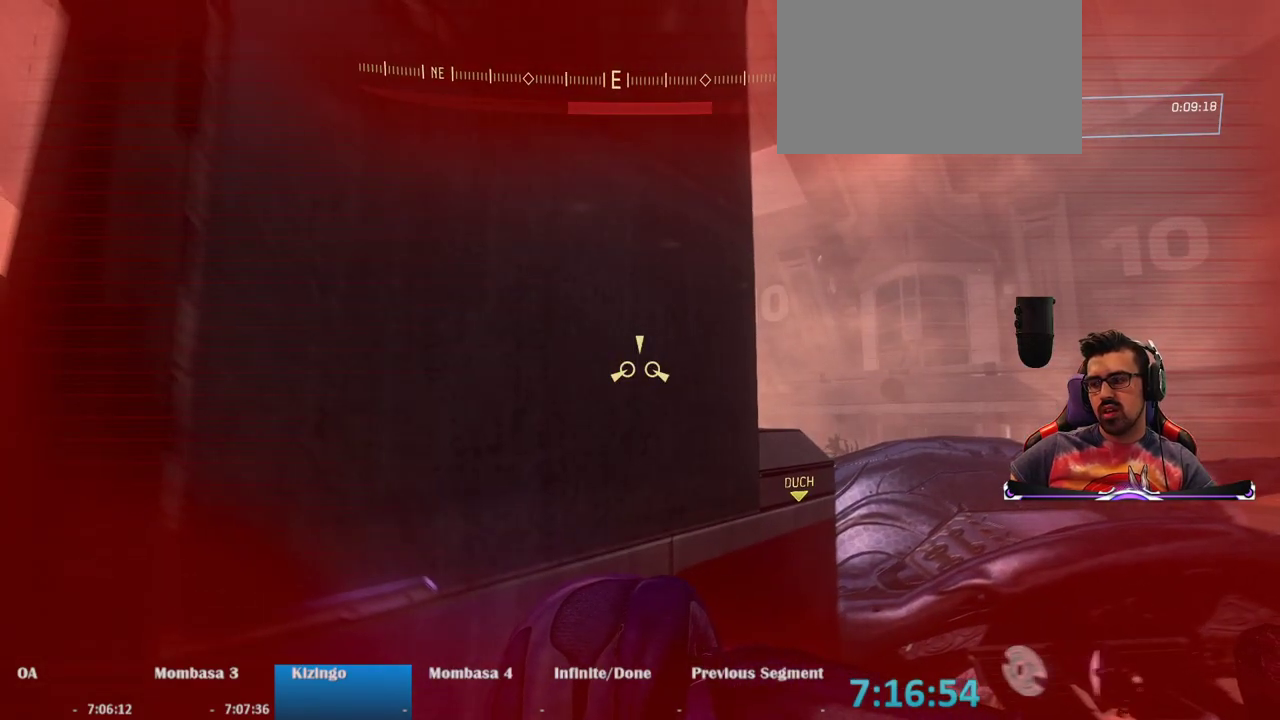
{"keys": ["a", "s"], "mouse": [], "events": []}
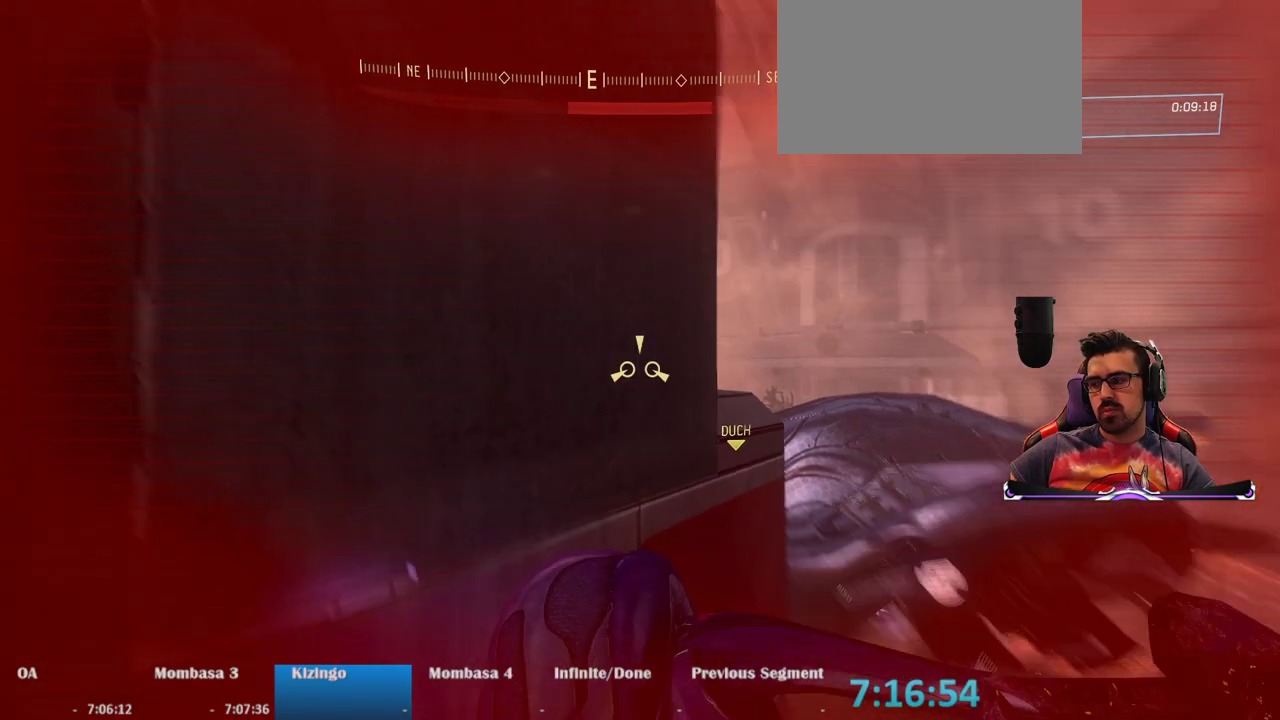
{"keys": ["d"], "mouse": [], "events": [[317, "a", "up"], [367, "d", "down"], [367, "s", "up"]]}
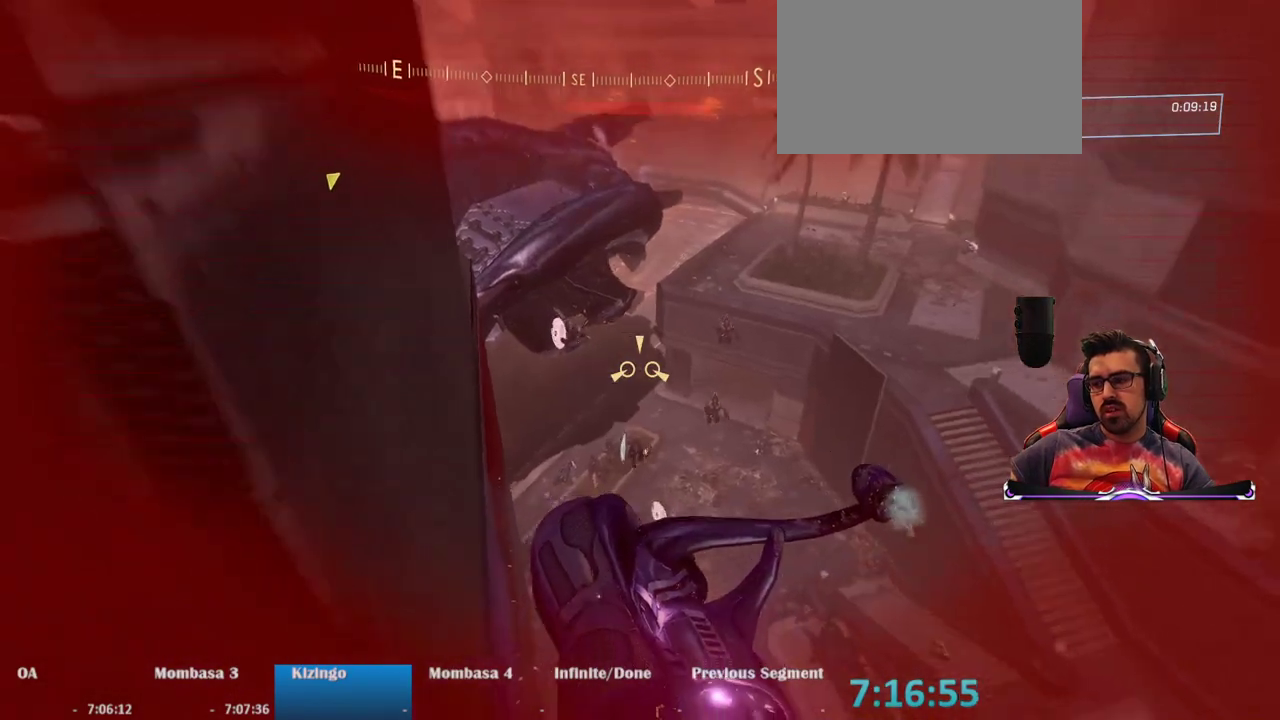
{"keys": ["d"], "mouse": [], "events": []}
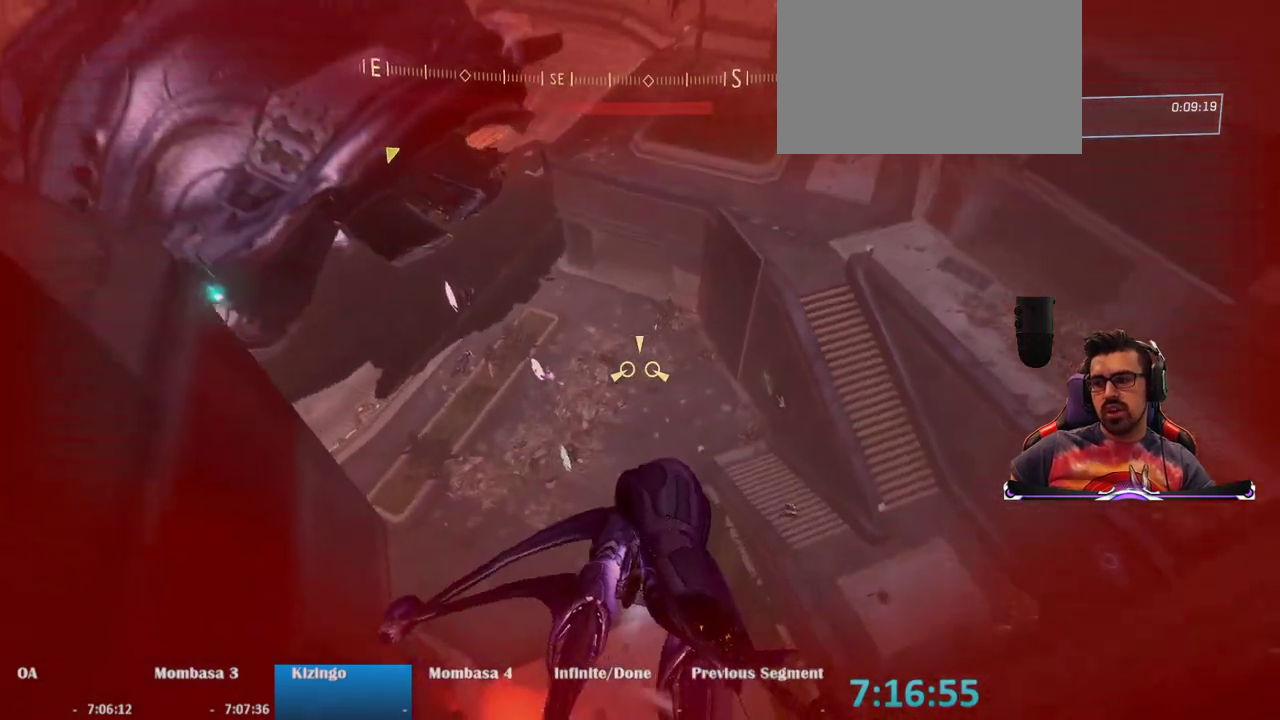
{"keys": [], "mouse": [], "events": [[300, "d", "up"], [300, "q", "down"], [400, "q", "up"]]}
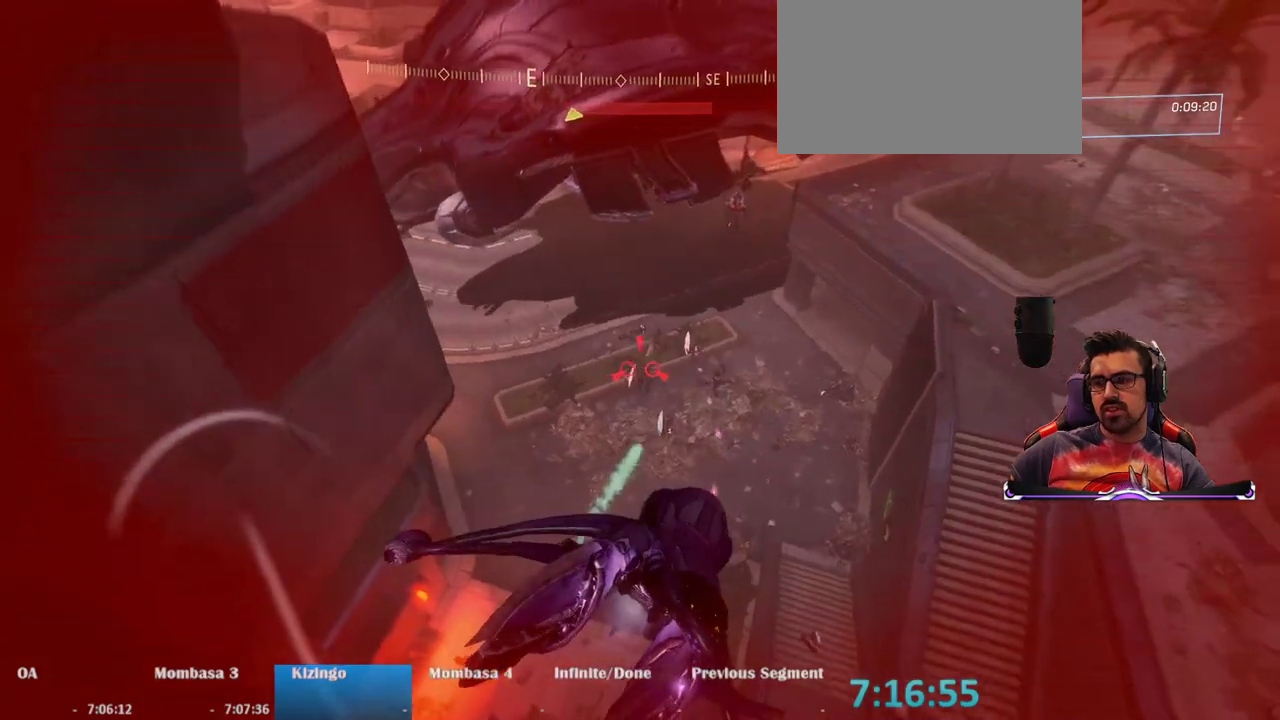
{"keys": ["a"], "mouse": [], "events": [[50, "a", "down"]]}
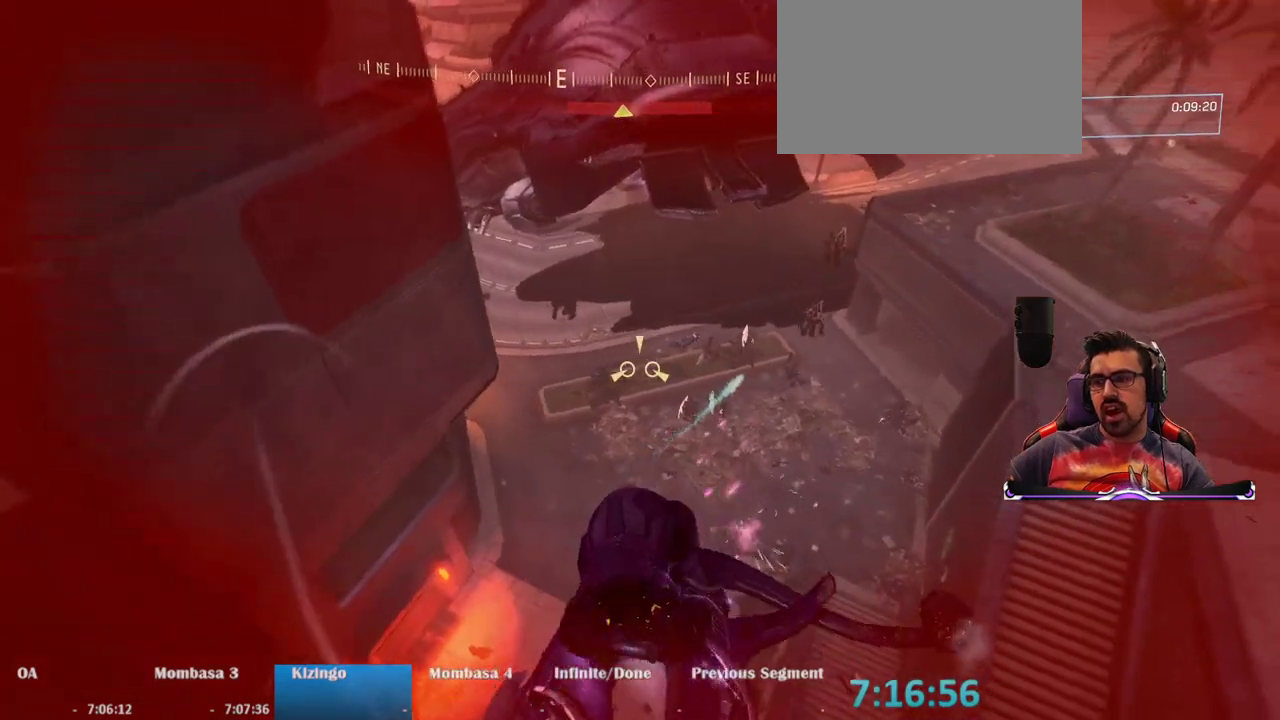
{"keys": ["a", "s"], "mouse": ["left"], "events": [[150, "mouse_left", "down"], [150, "s", "down"]]}
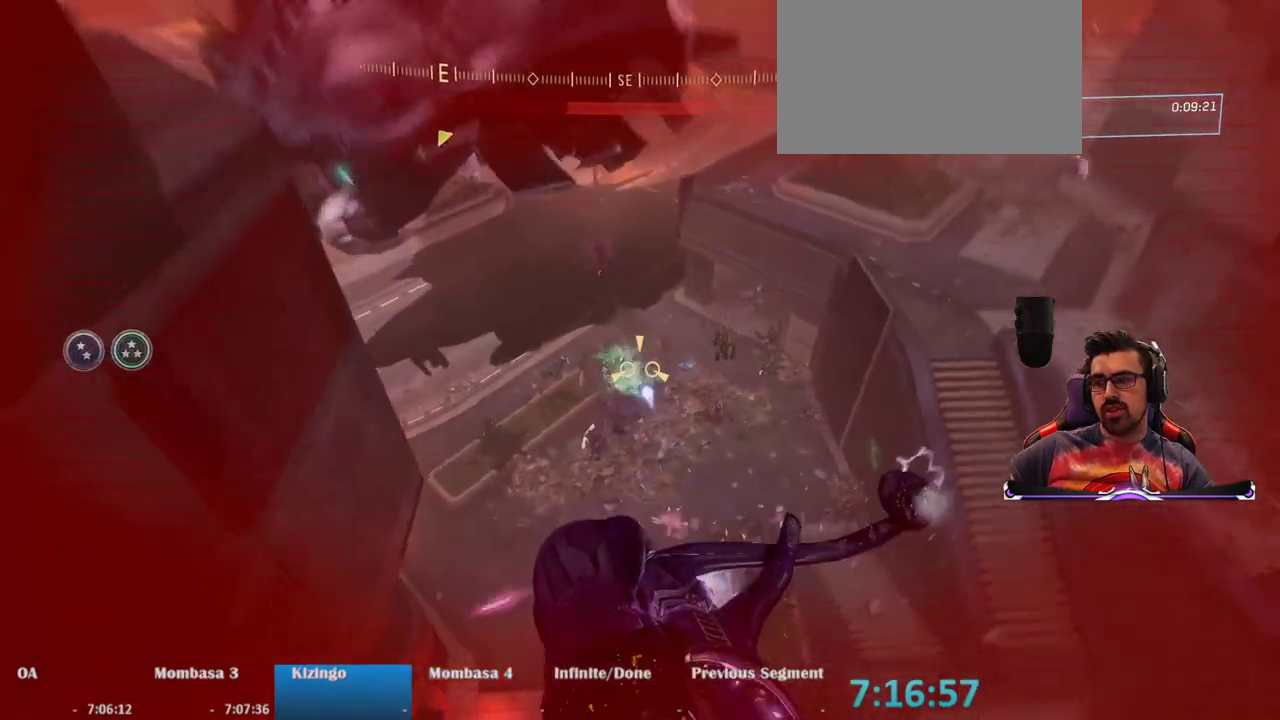
{"keys": [], "mouse": ["left"], "events": [[33, "a", "up"], [400, "s", "up"]]}
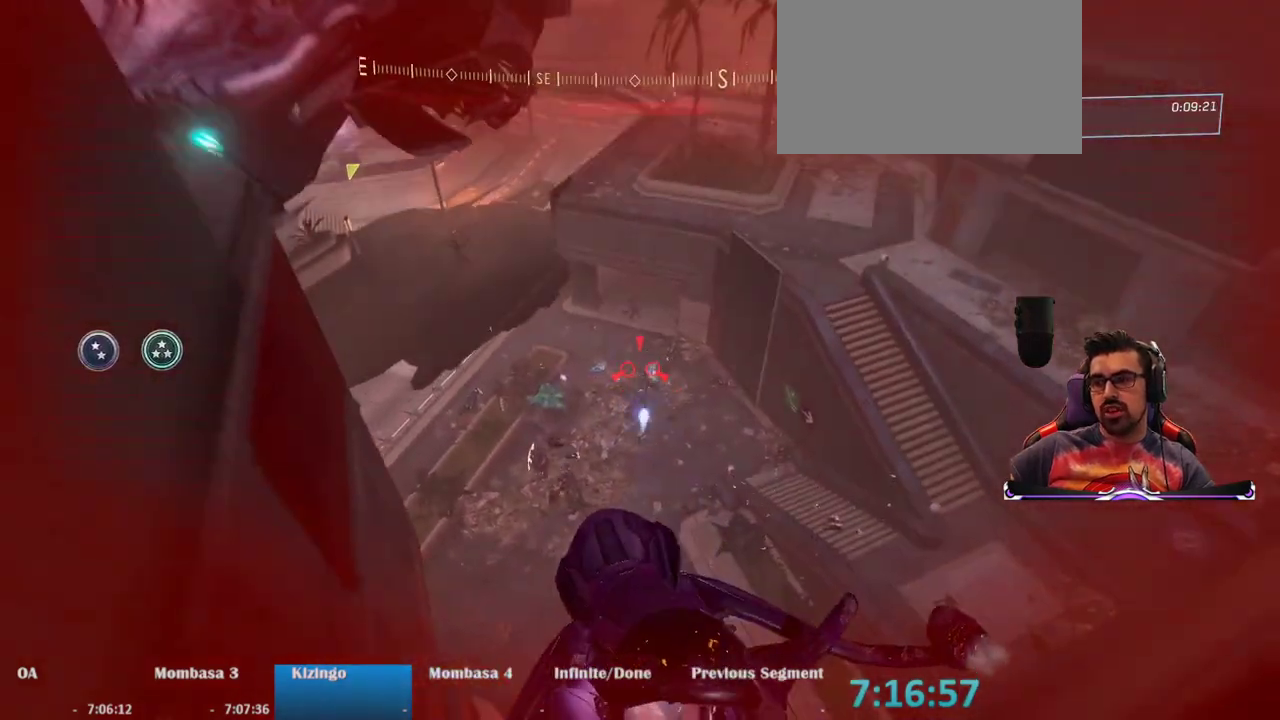
{"keys": ["s"], "mouse": ["left"], "events": [[417, "s", "down"]]}
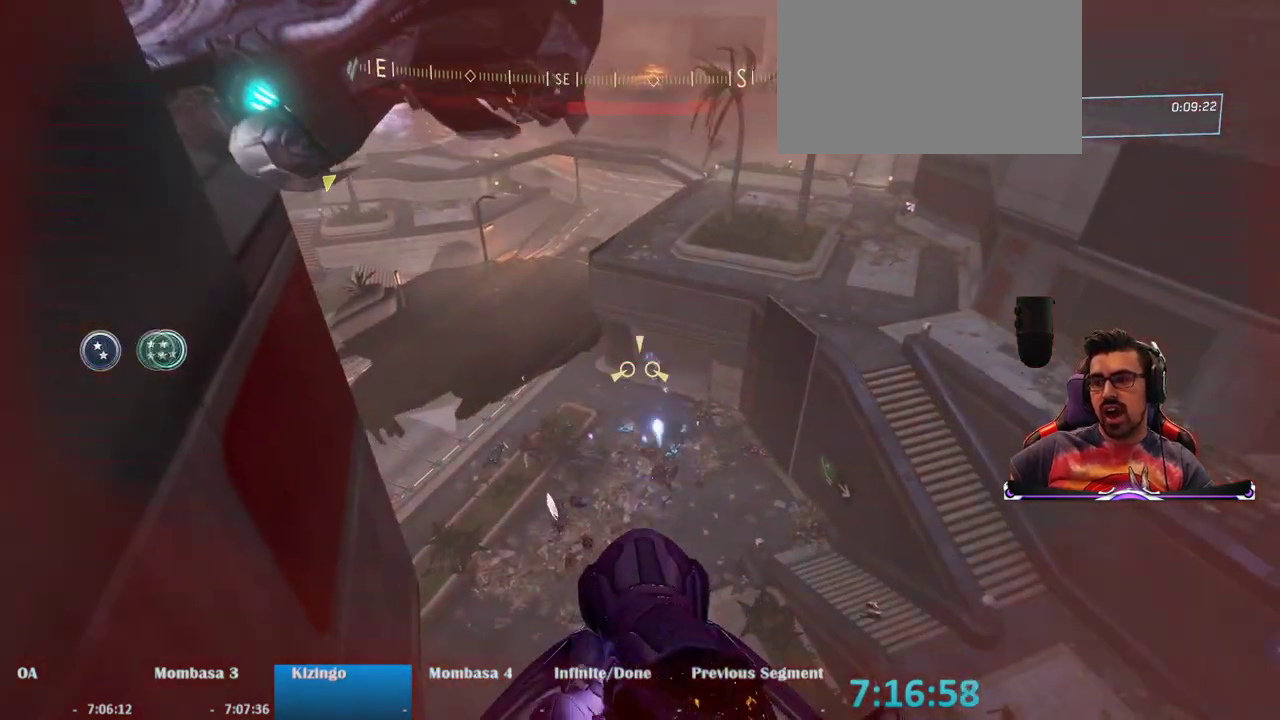
{"keys": [], "mouse": ["left"], "events": [[200, "s", "up"]]}
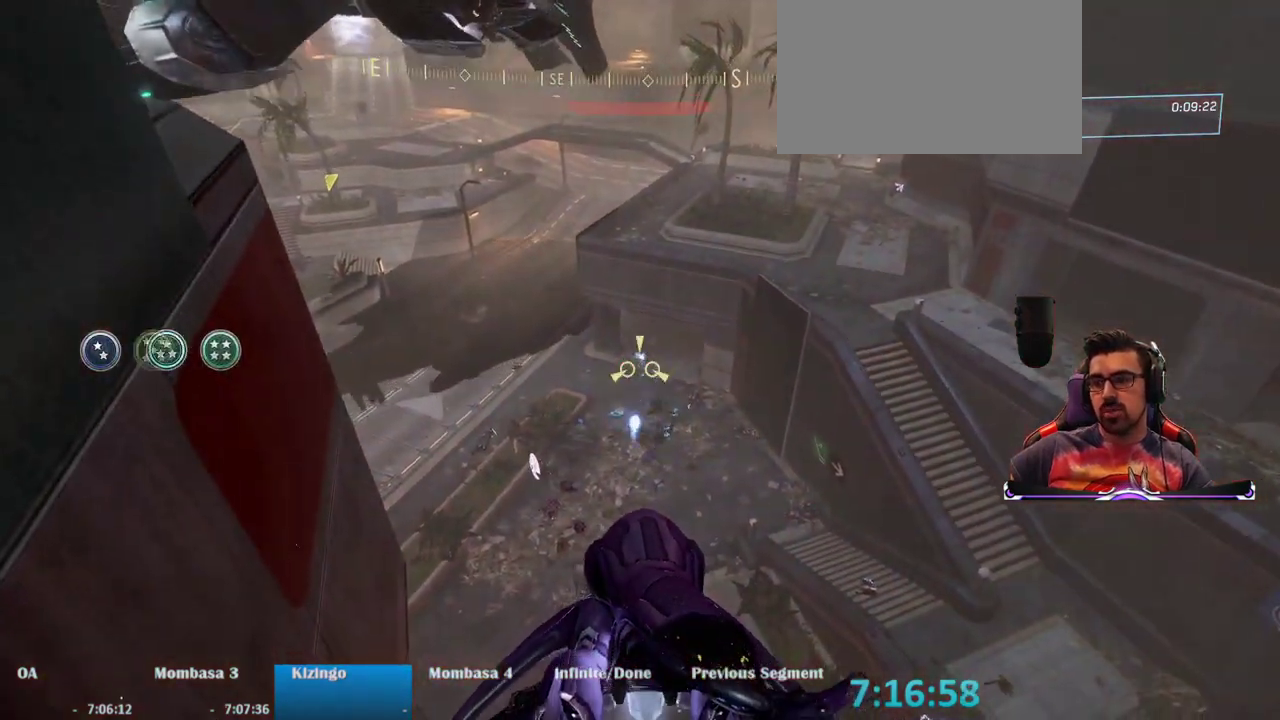
{"keys": [], "mouse": ["left"], "events": []}
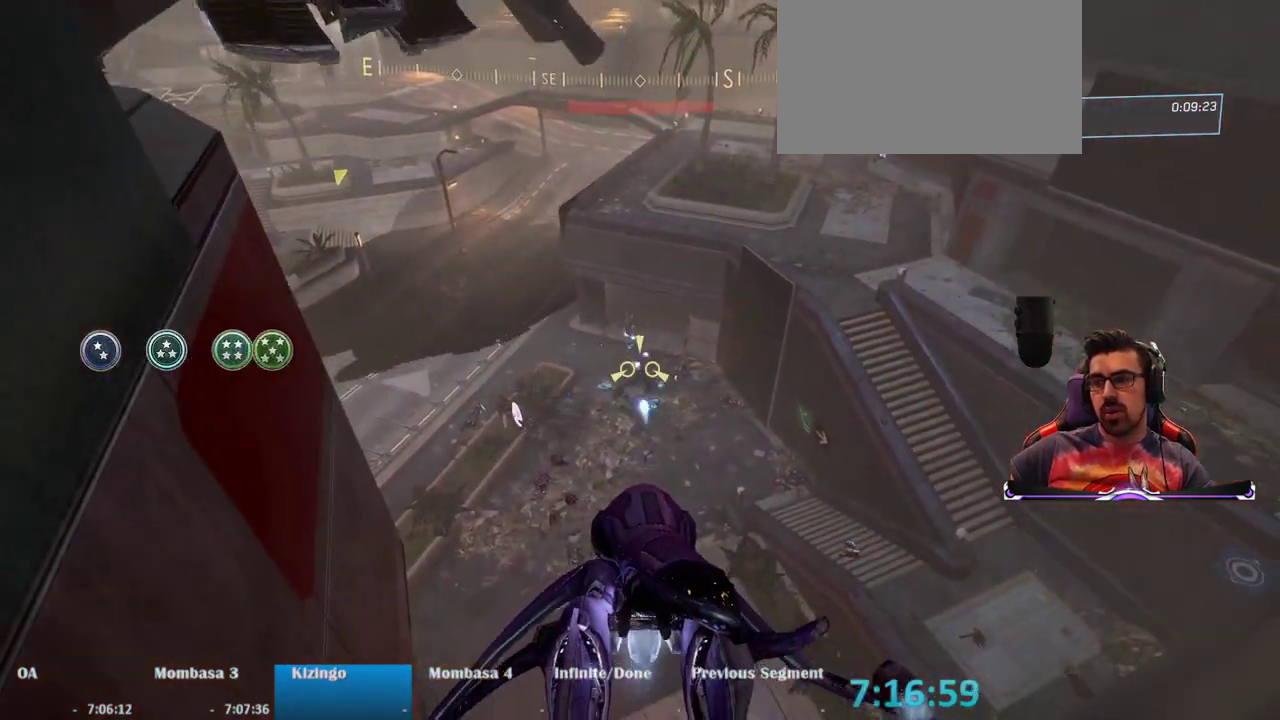
{"keys": ["q"], "mouse": ["left"], "events": [[367, "q", "down"]]}
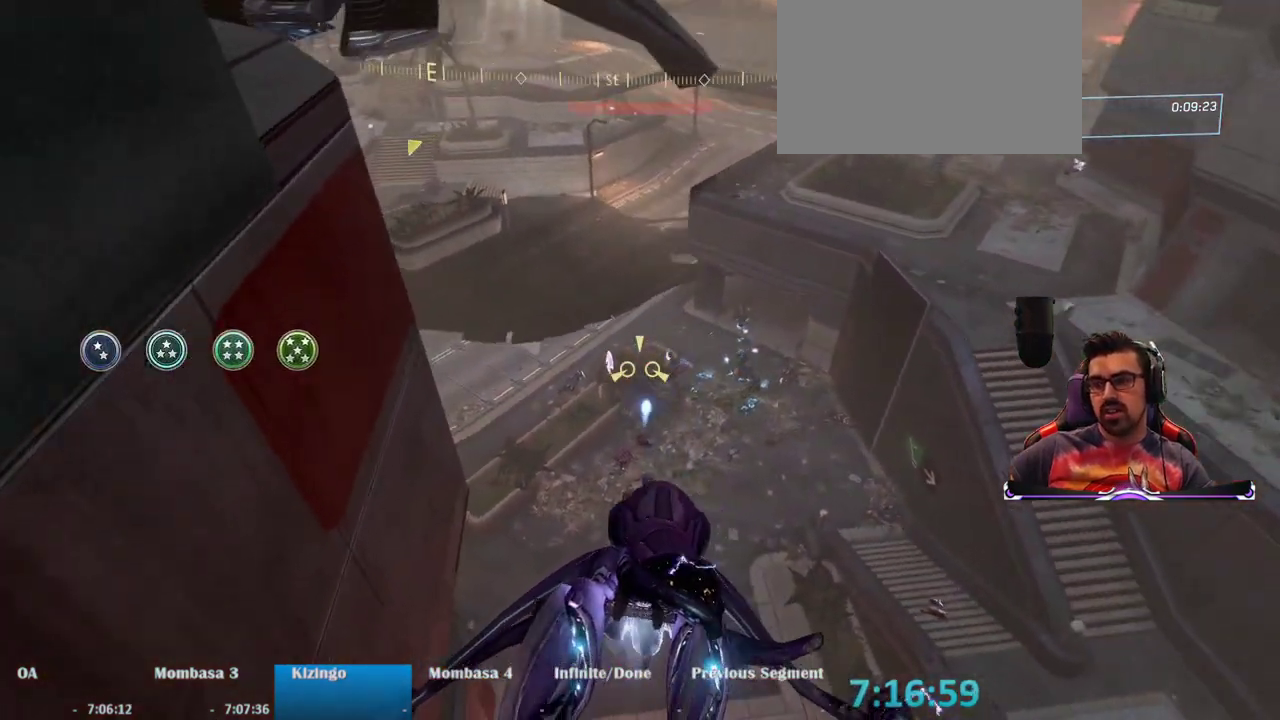
{"keys": ["q"], "mouse": ["left"], "events": [[17, "q", "up"], [100, "q", "down"], [200, "q", "up"], [300, "q", "down"], [383, "q", "up"], [483, "q", "down"]]}
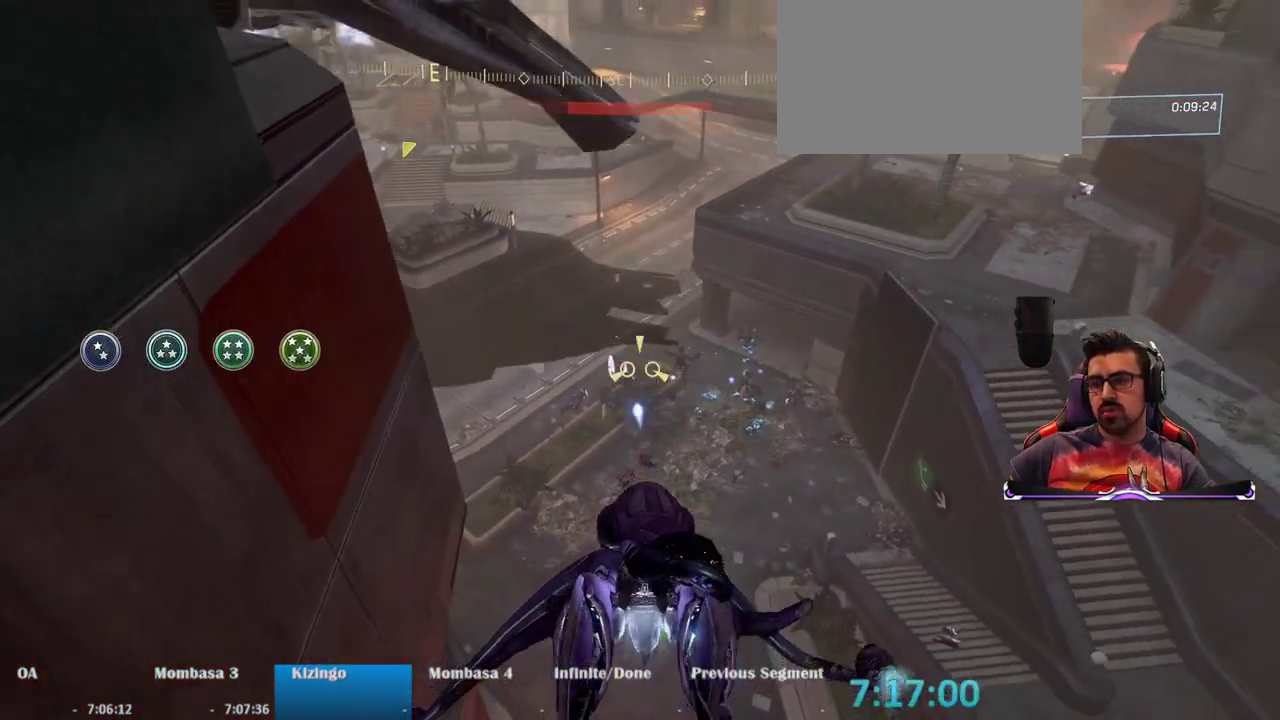
{"keys": [], "mouse": ["left"], "events": [[33, "q", "up"], [117, "q", "down"], [250, "q", "up"], [300, "q", "down"], [350, "q", "up"]]}
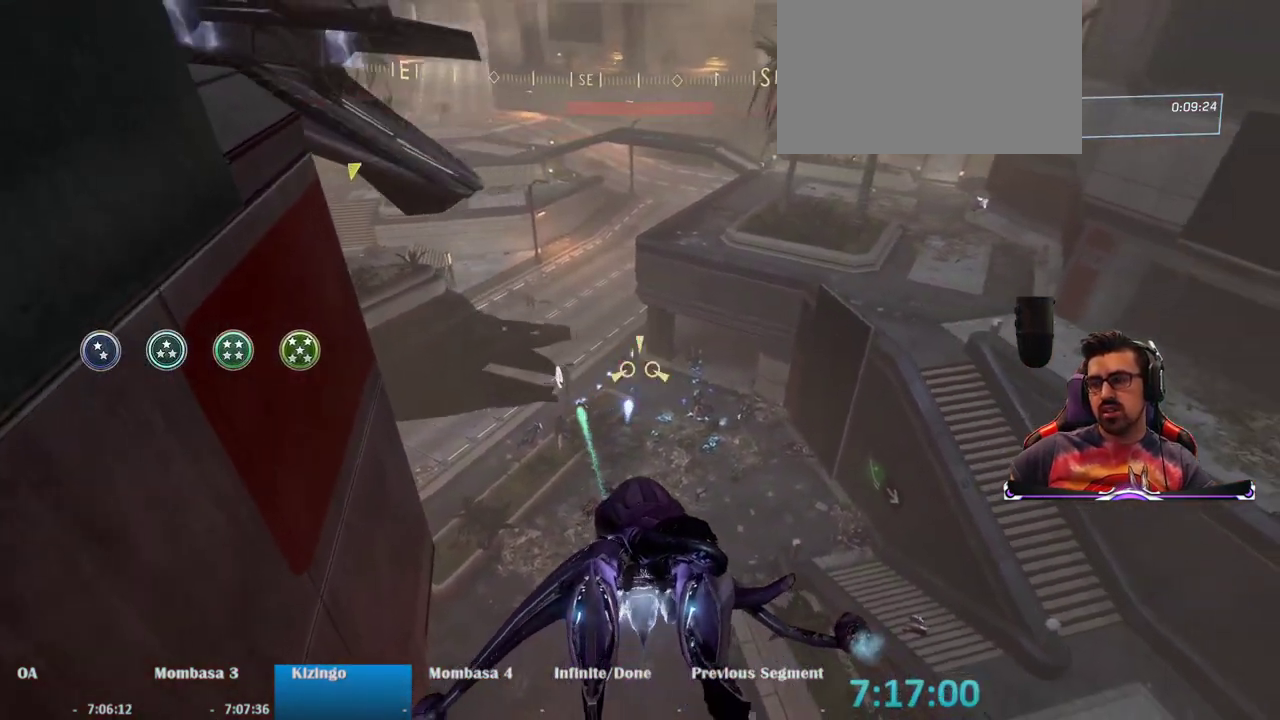
{"keys": [], "mouse": ["left"], "events": []}
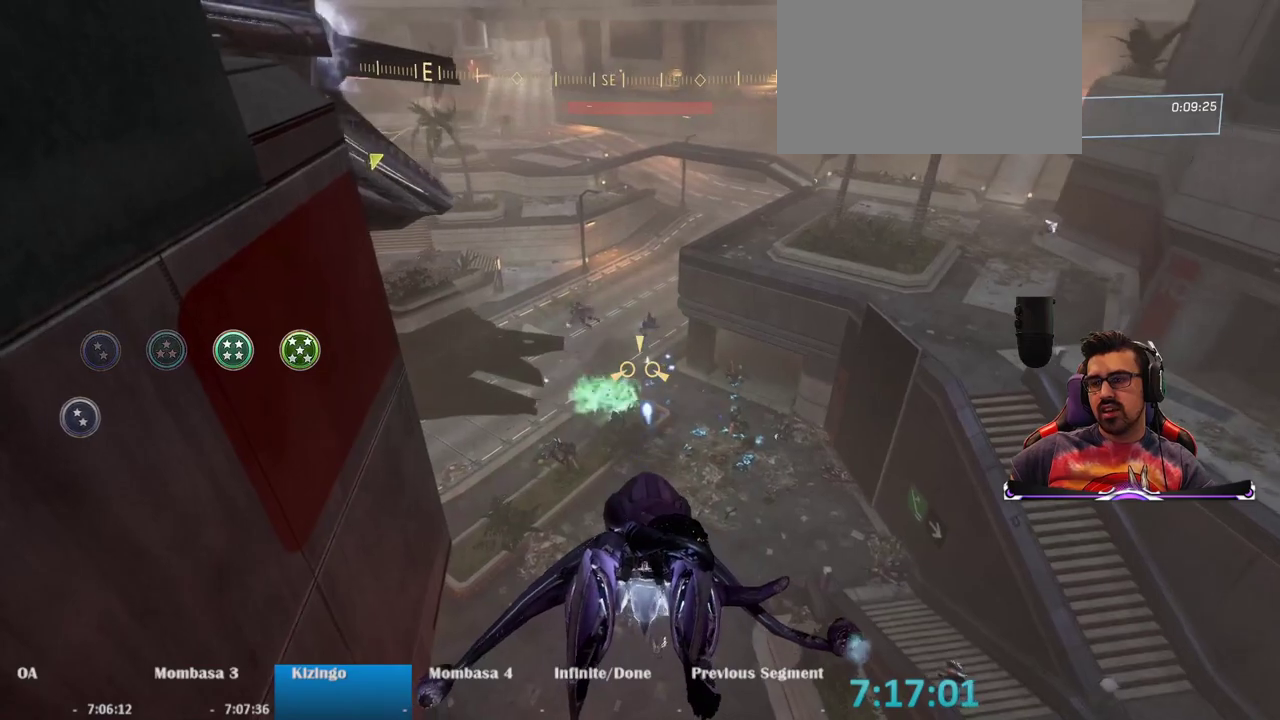
{"keys": ["d"], "mouse": [], "events": [[17, "mouse_left", "up"], [350, "d", "down"]]}
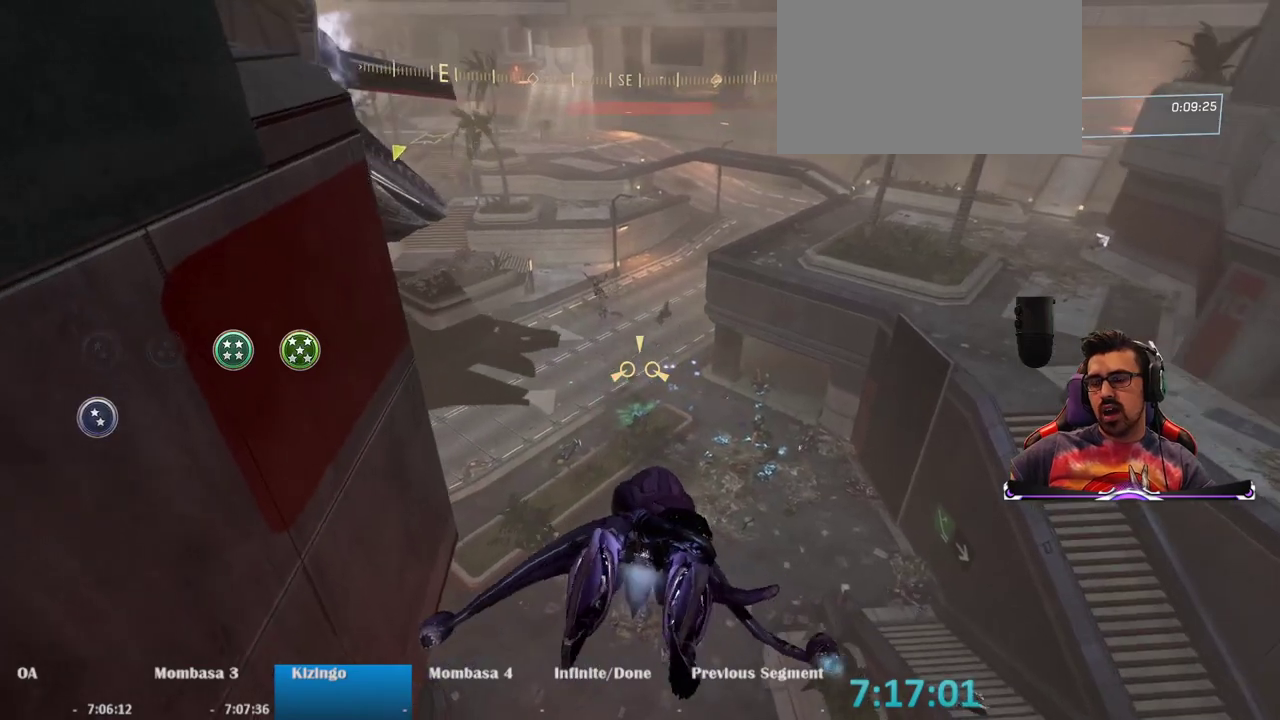
{"keys": ["s"], "mouse": [], "events": [[300, "d", "up"], [300, "s", "down"]]}
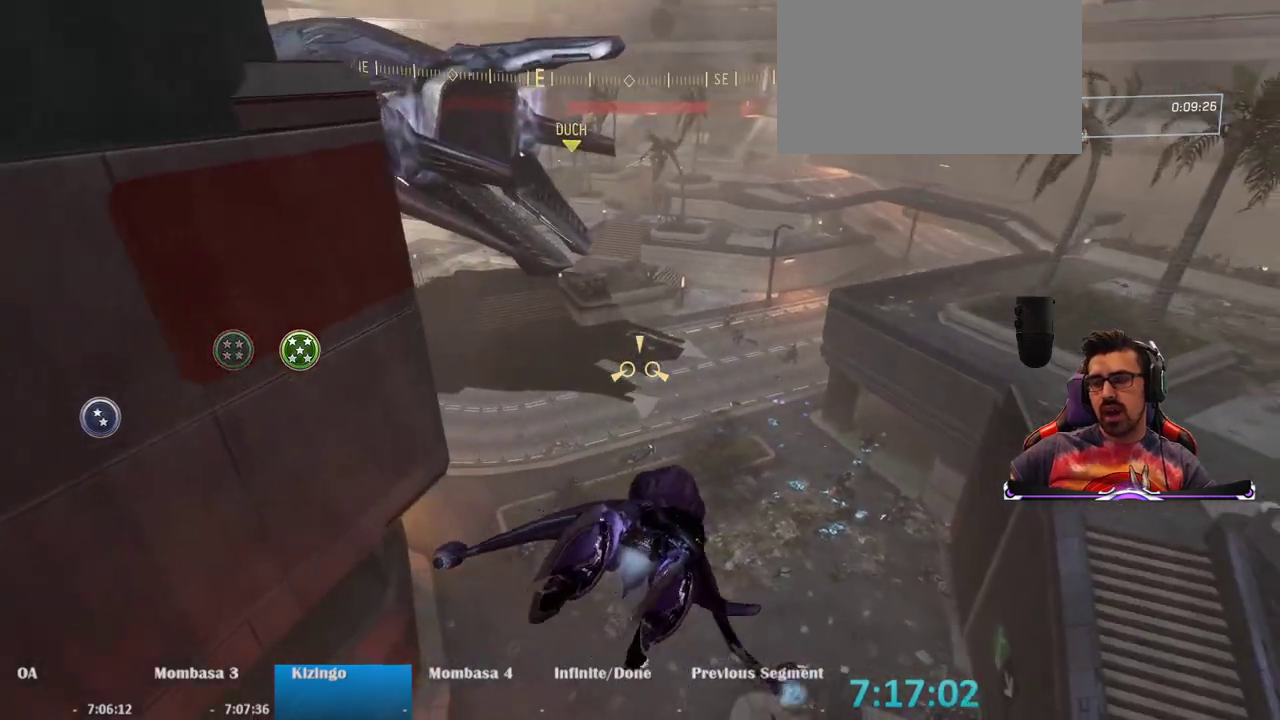
{"keys": ["d"], "mouse": [], "events": [[33, "s", "up"], [417, "d", "down"]]}
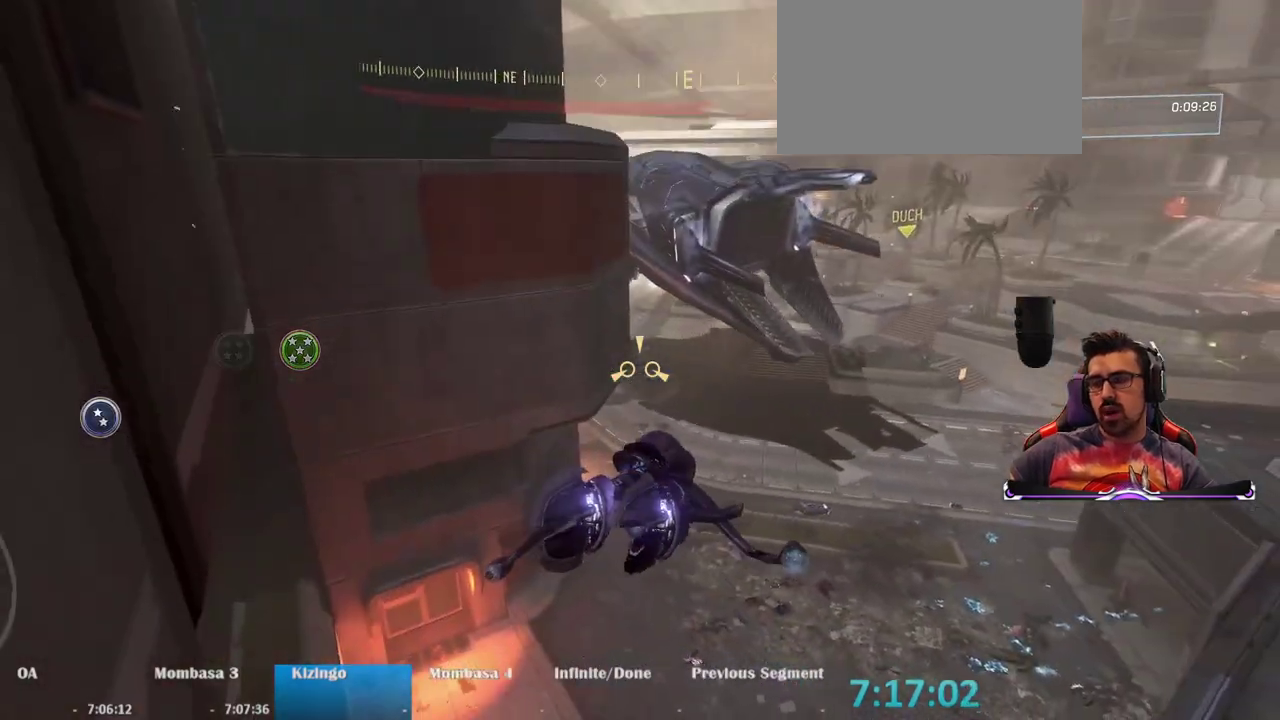
{"keys": ["a"], "mouse": [], "events": [[17, "w", "down"], [250, "d", "up"], [333, "w", "up"], [483, "a", "down"]]}
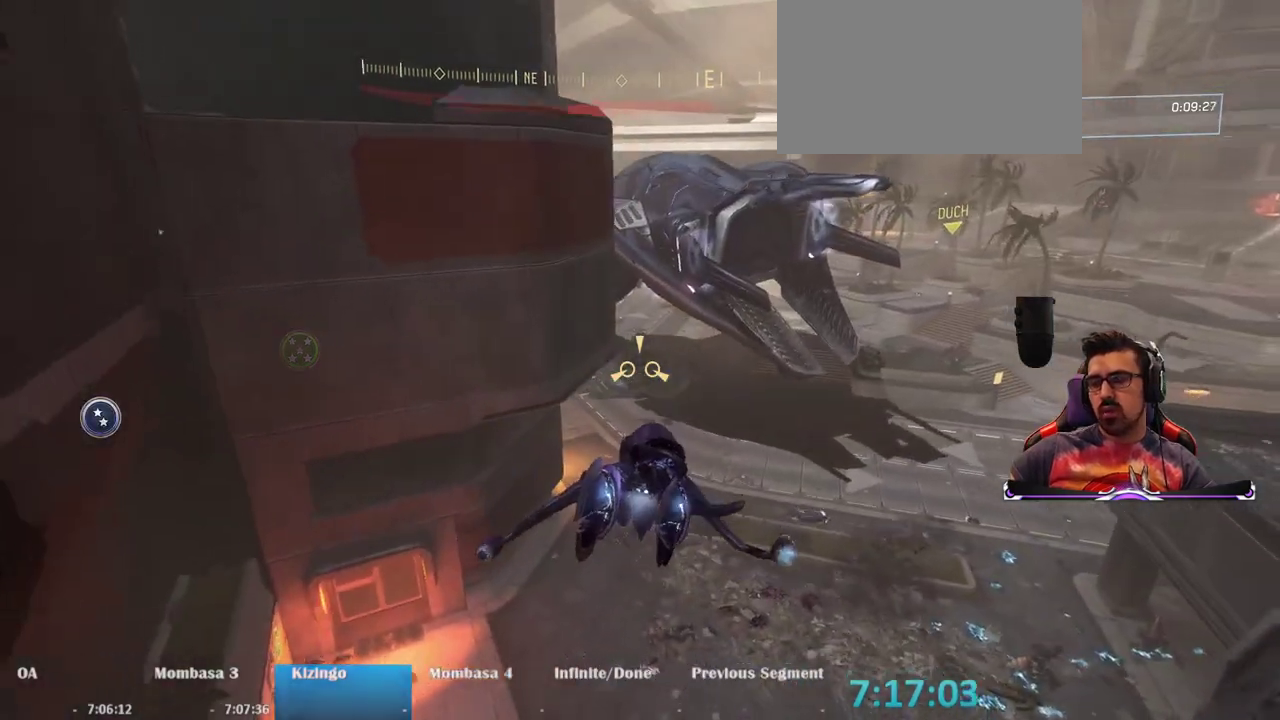
{"keys": ["a"], "mouse": [], "events": []}
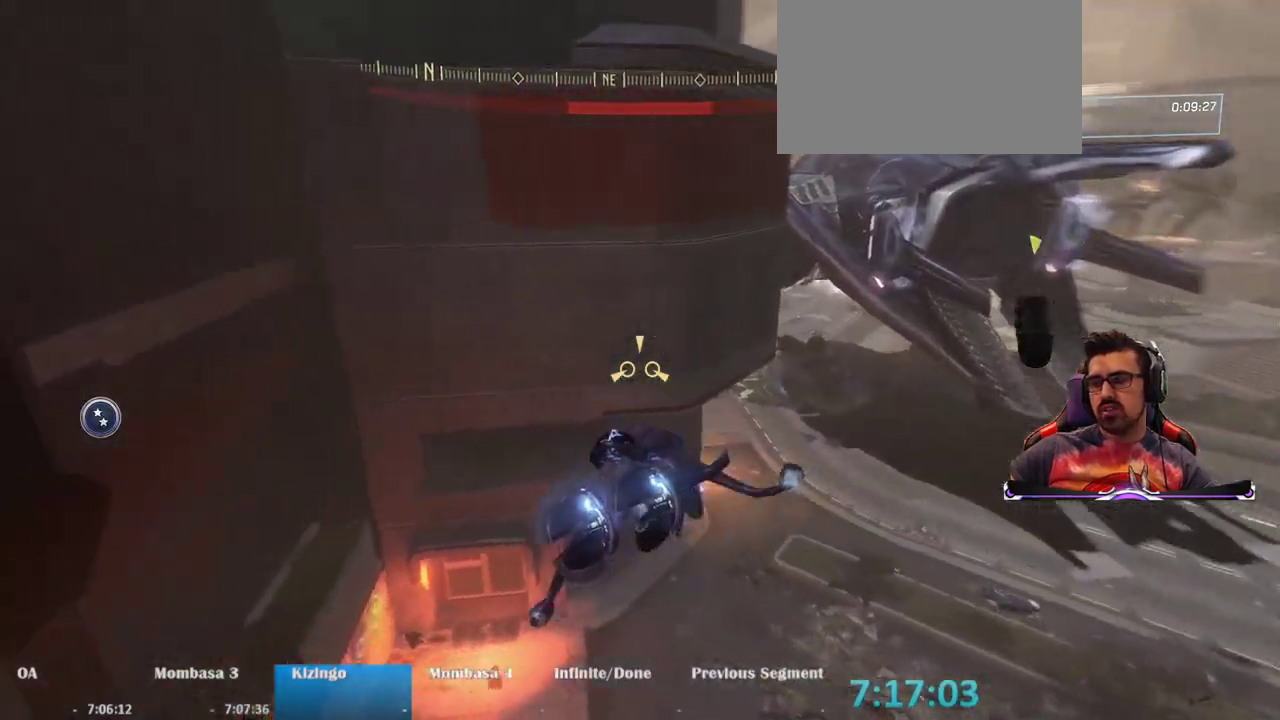
{"keys": [], "mouse": [], "events": [[133, "a", "up"], [233, "a", "down"], [317, "a", "up"]]}
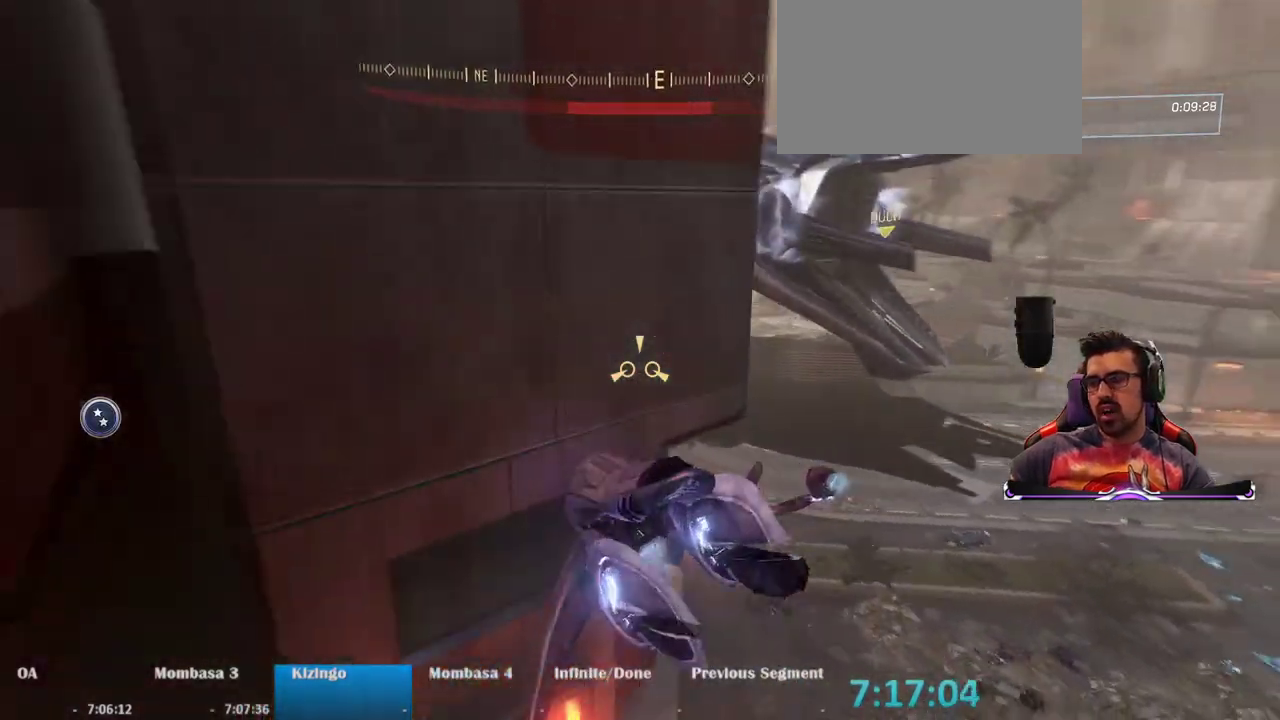
{"keys": ["d"], "mouse": [], "events": [[100, "d", "down"]]}
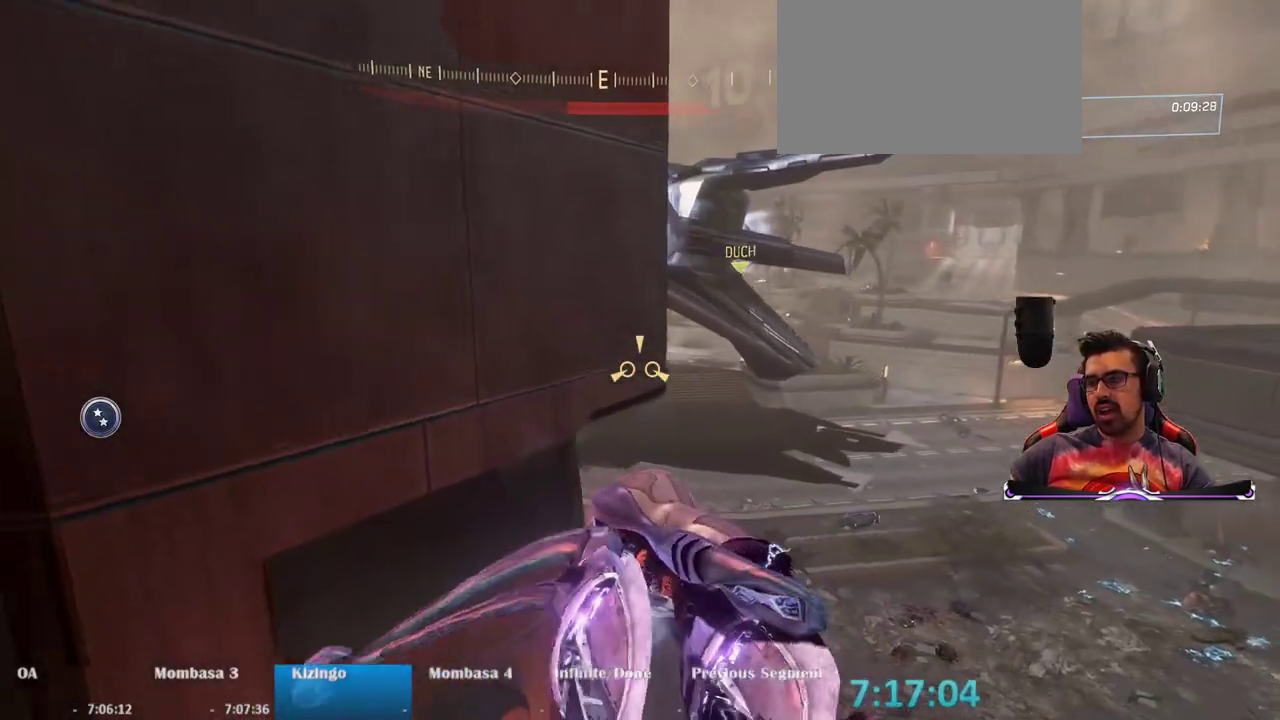
{"keys": [], "mouse": [], "events": [[117, "d", "up"]]}
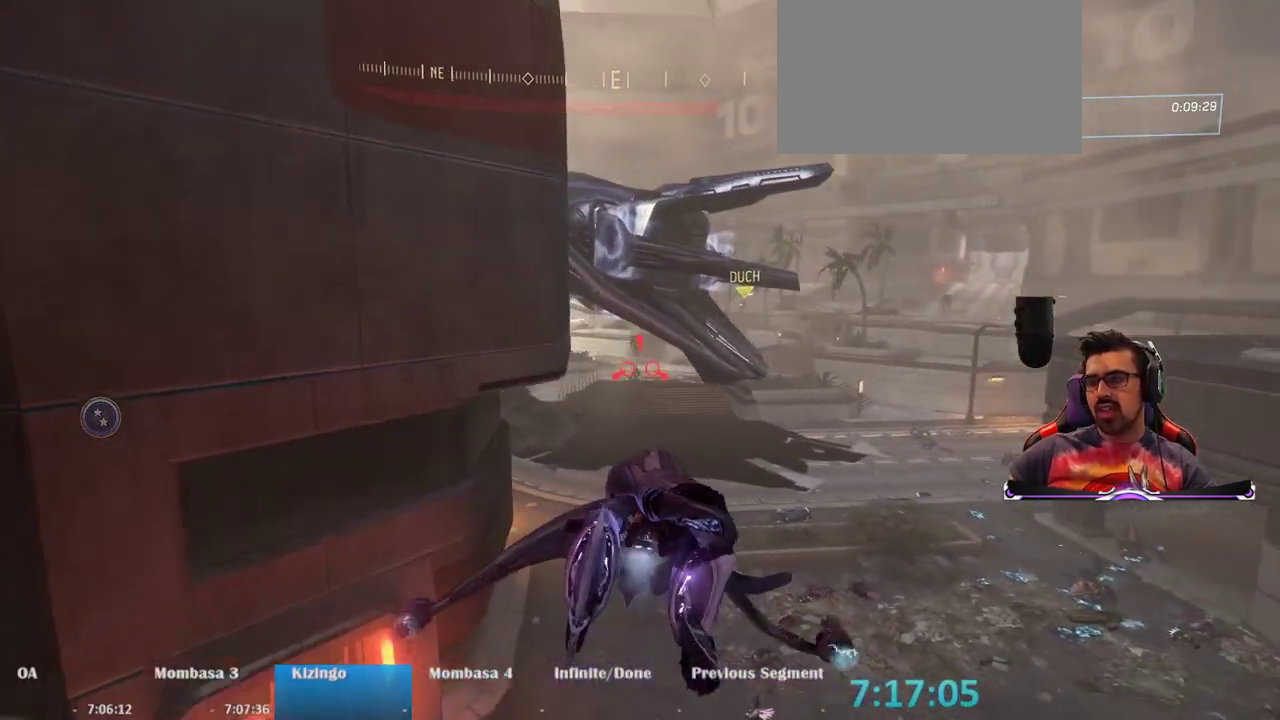
{"keys": ["a"], "mouse": ["left"], "events": [[83, "q", "down"], [183, "q", "up"], [317, "mouse_left", "down"], [467, "a", "down"]]}
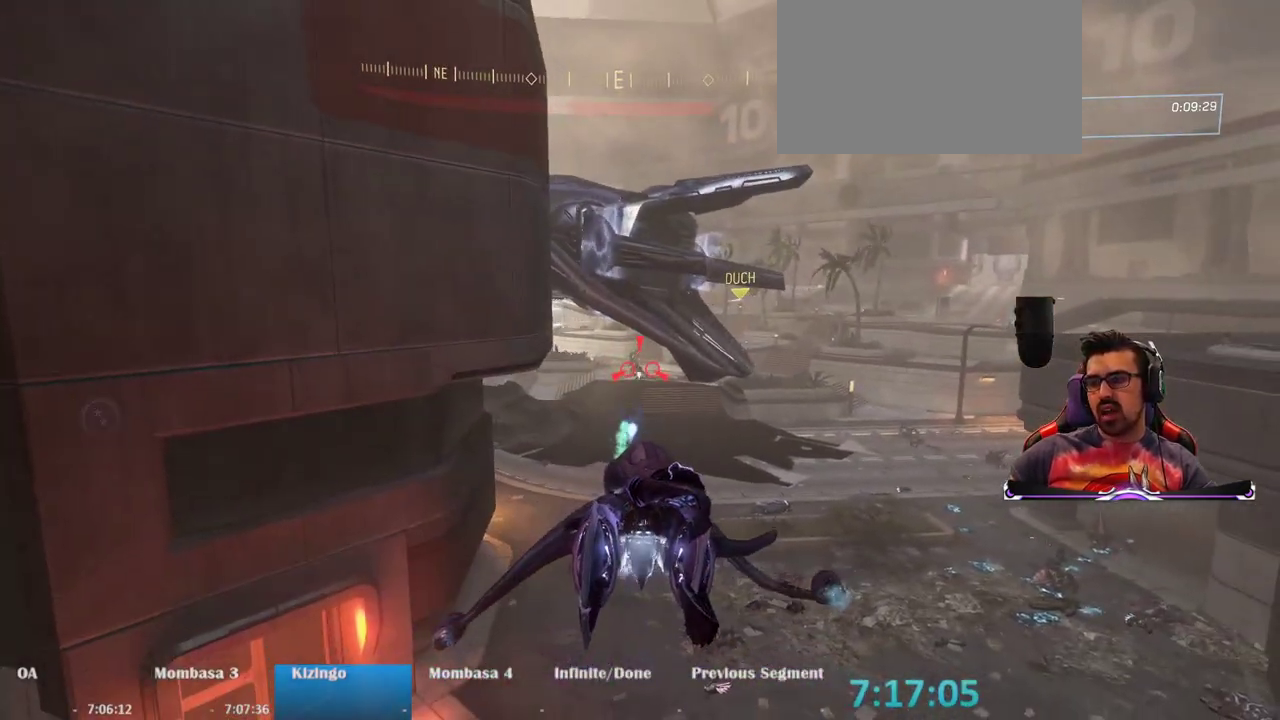
{"keys": [], "mouse": ["left"], "events": [[100, "a", "up"]]}
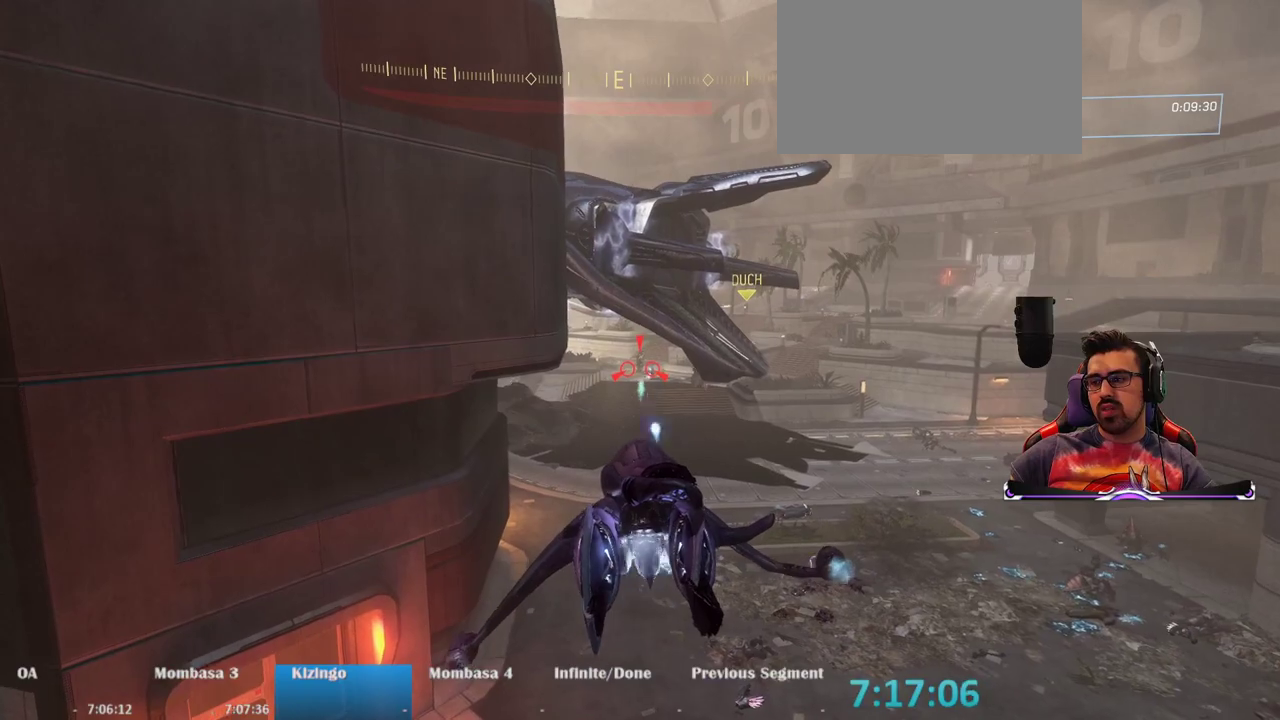
{"keys": [], "mouse": ["left"], "events": []}
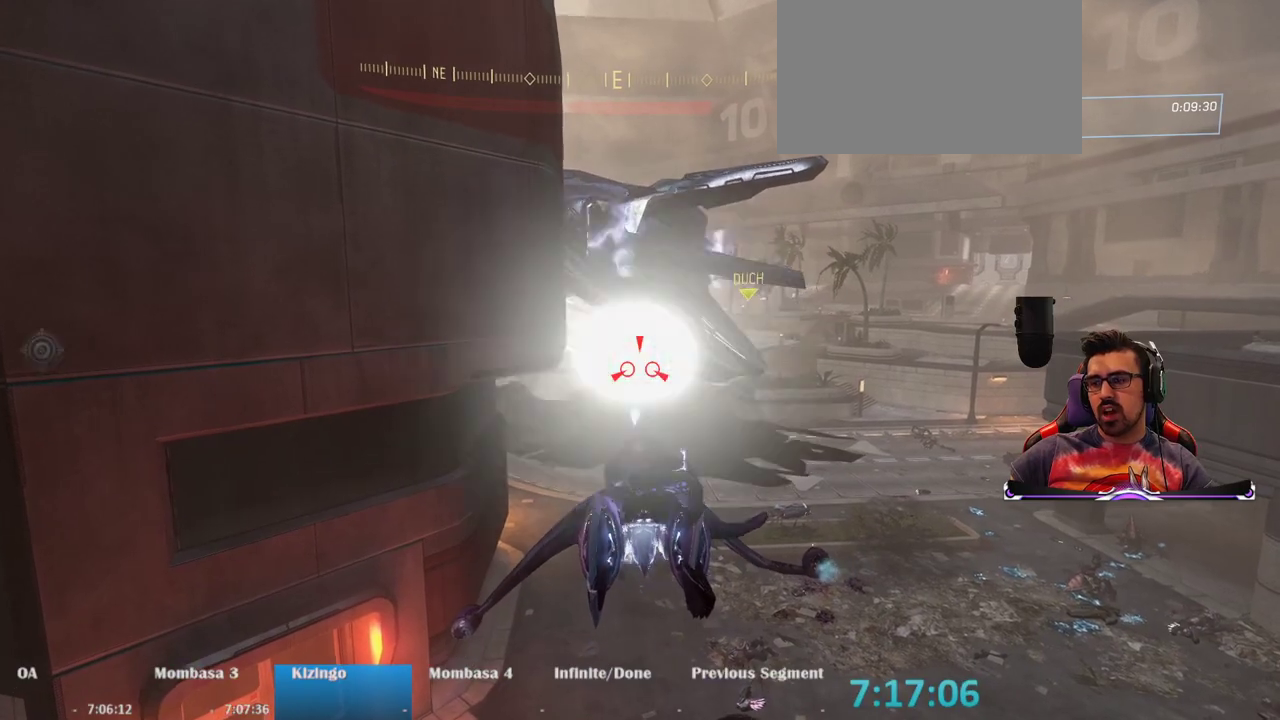
{"keys": [], "mouse": ["left"], "events": []}